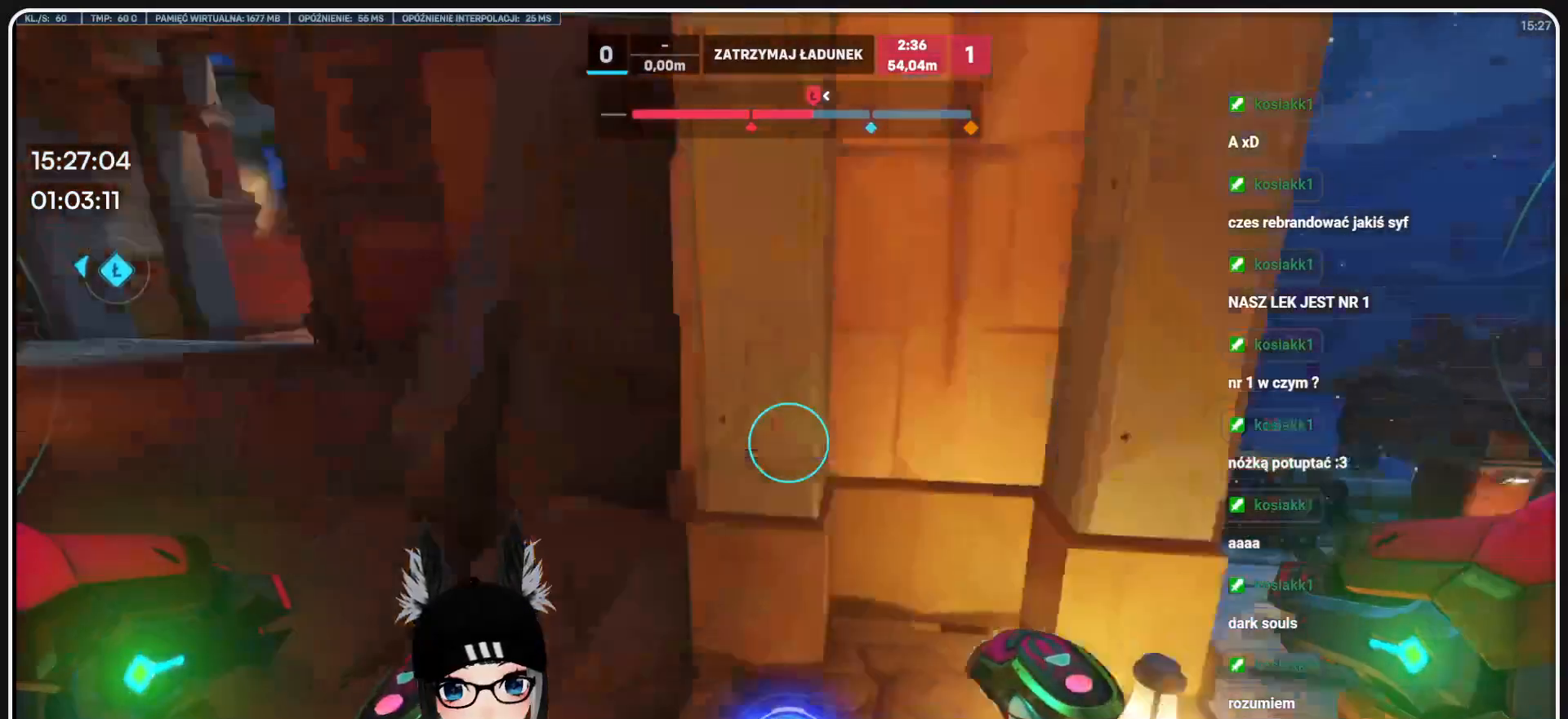
Gameplay with keyboard and mouse; each line is a JSON object with the keys and mouse buttons held at the frame after it. "events" lists presses ("down") and releases ("up") of "1", "2", "3", "4", "5", "a", "alt", "b", "c", "ctrl", "d", "e", "f", "g", "q", "r", "s", "shift", "space", "t", "tab", "tilde", "v", "w", "x", "z", "mouse_left", "mouse_wheel", "mouse_right", "mouse_mb4" and "mouse_mb5" between this image and that frame as [ms after this image, input, new state], when the widget could be followed in between. "mouse_left", "mouse_wheel", "mouse_right", "mouse_mb4", "mouse_mb5" = the "left", "wheel", "right", "mb4", "mb5" buttons of the "mouse" list. No other keys are recorded. "wheel" means that the mouse wheel is clicked or scrolled. Mouse movement is not recorded.
{"keys": ["a", "w"], "mouse": [], "events": []}
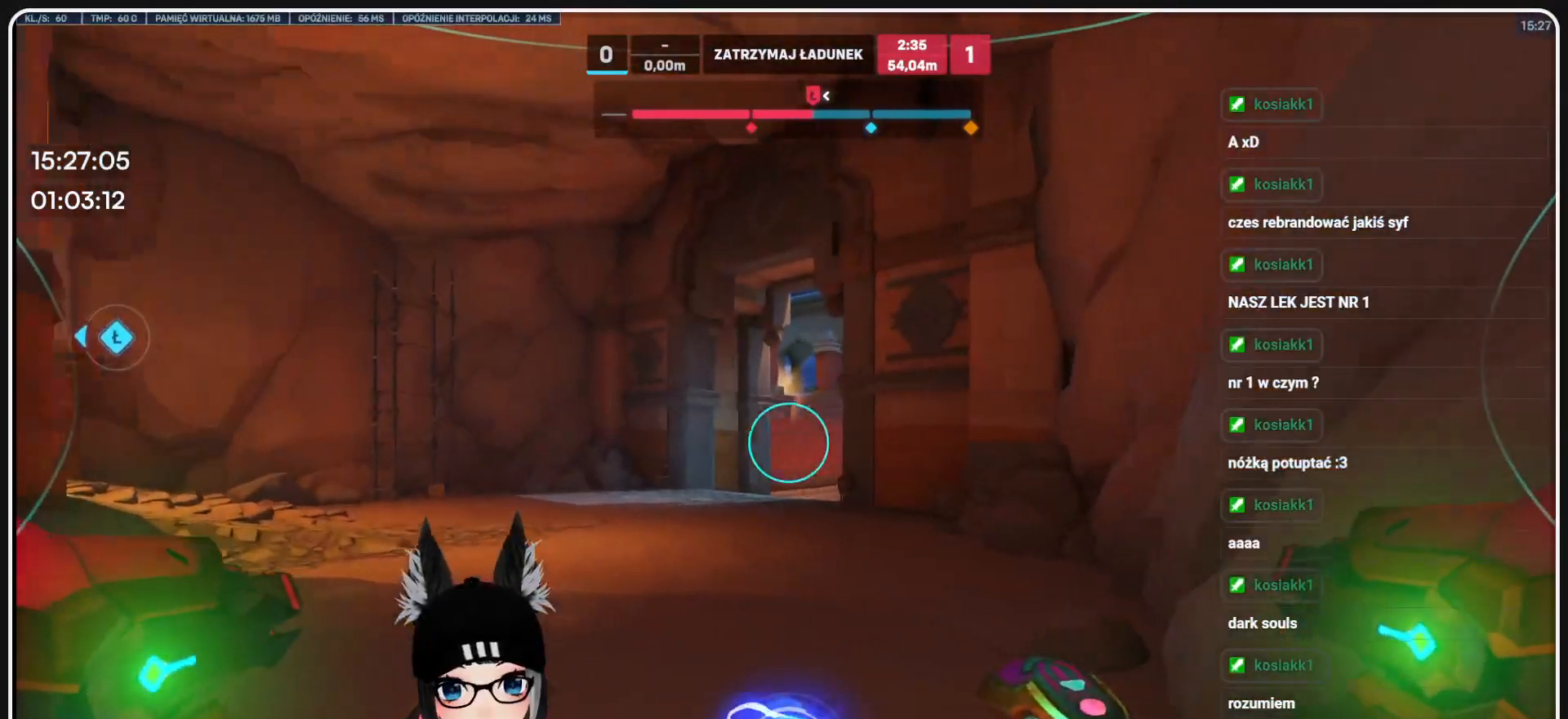
{"keys": ["a", "w"], "mouse": [], "events": []}
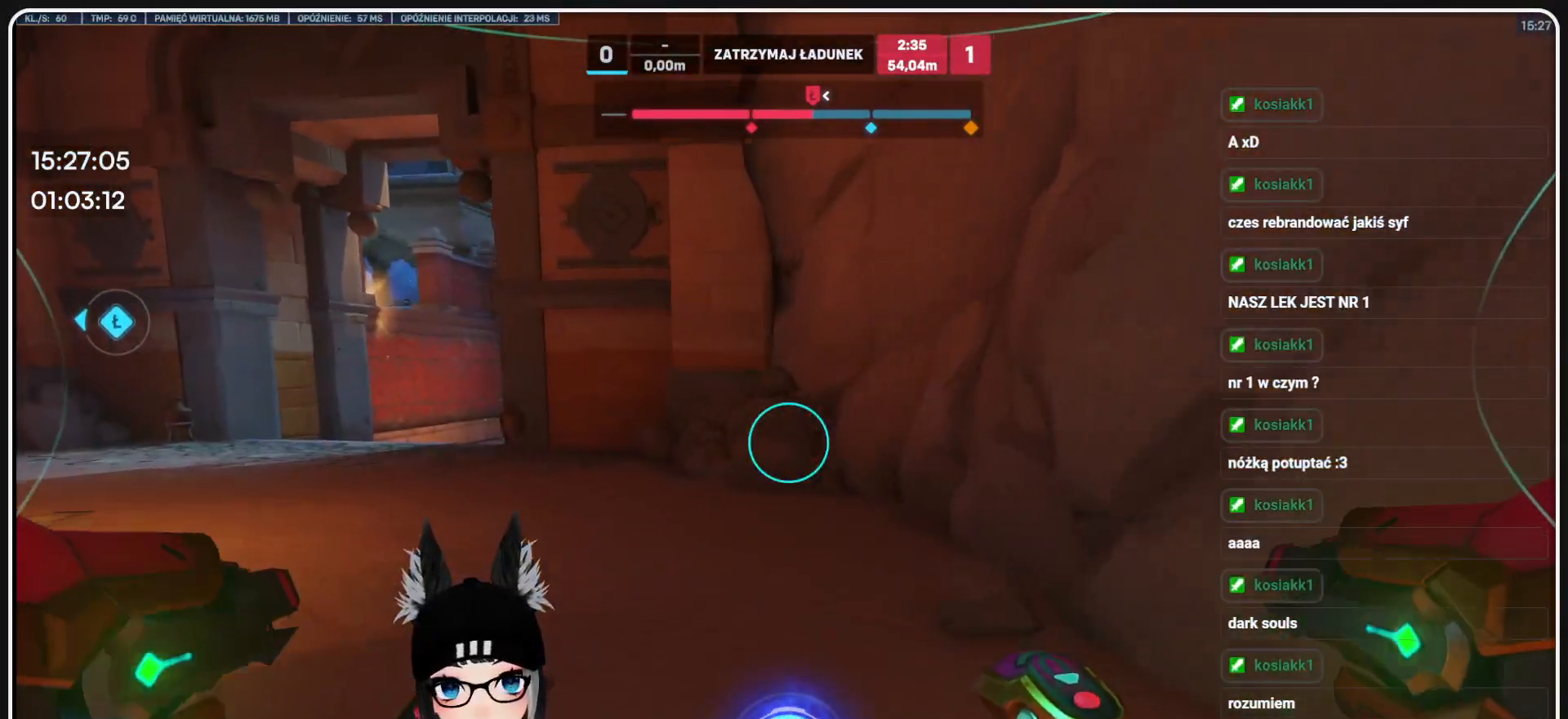
{"keys": ["a", "w"], "mouse": [], "events": []}
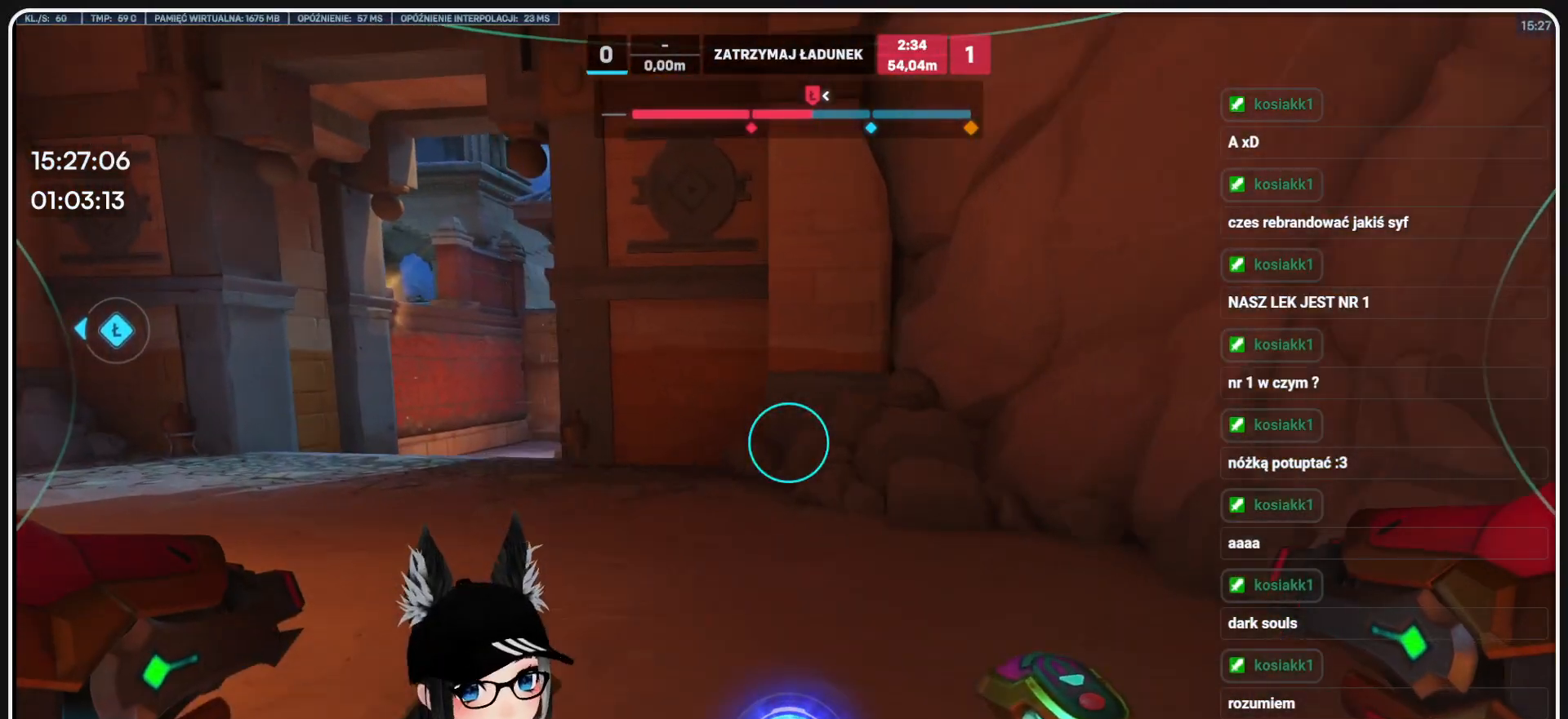
{"keys": ["a", "w"], "mouse": [], "events": []}
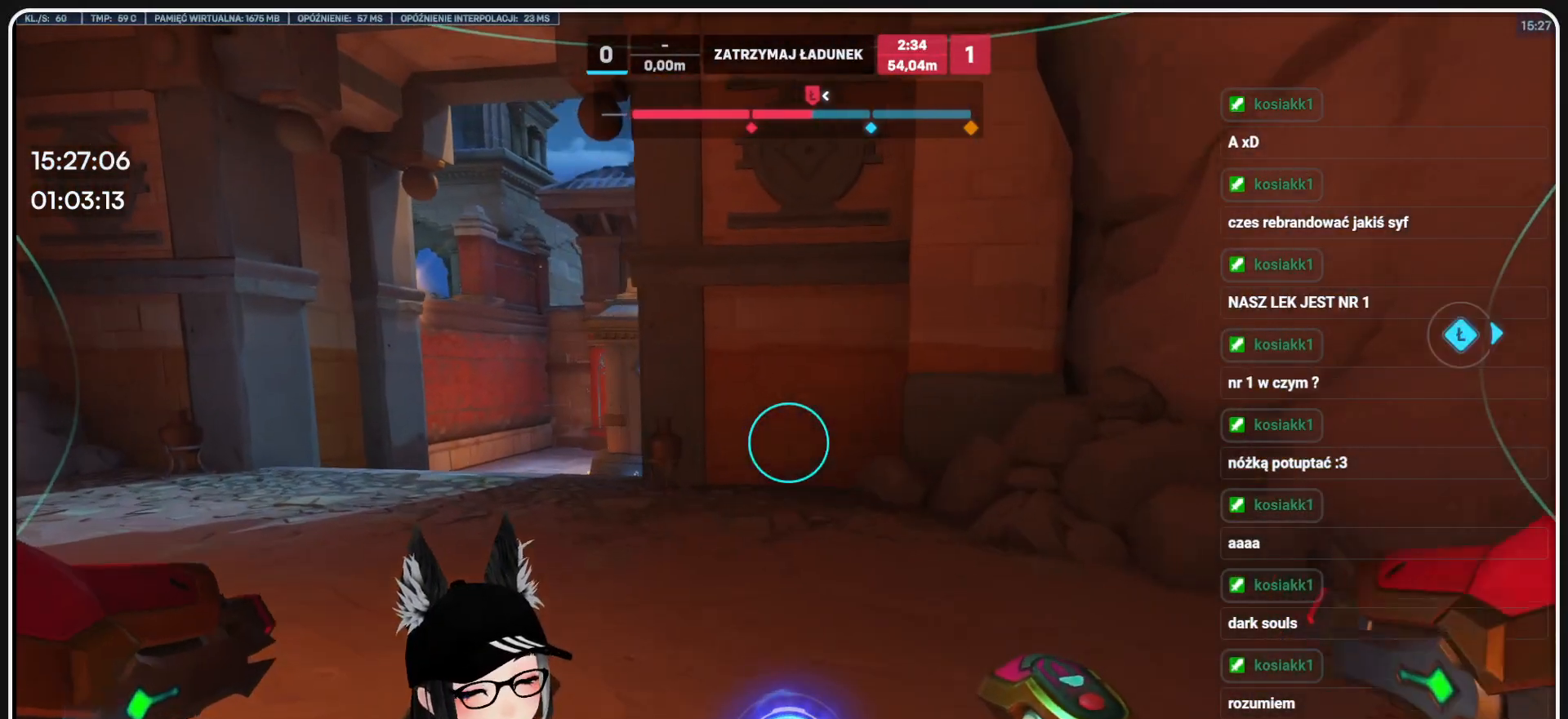
{"keys": ["a", "w"], "mouse": [], "events": []}
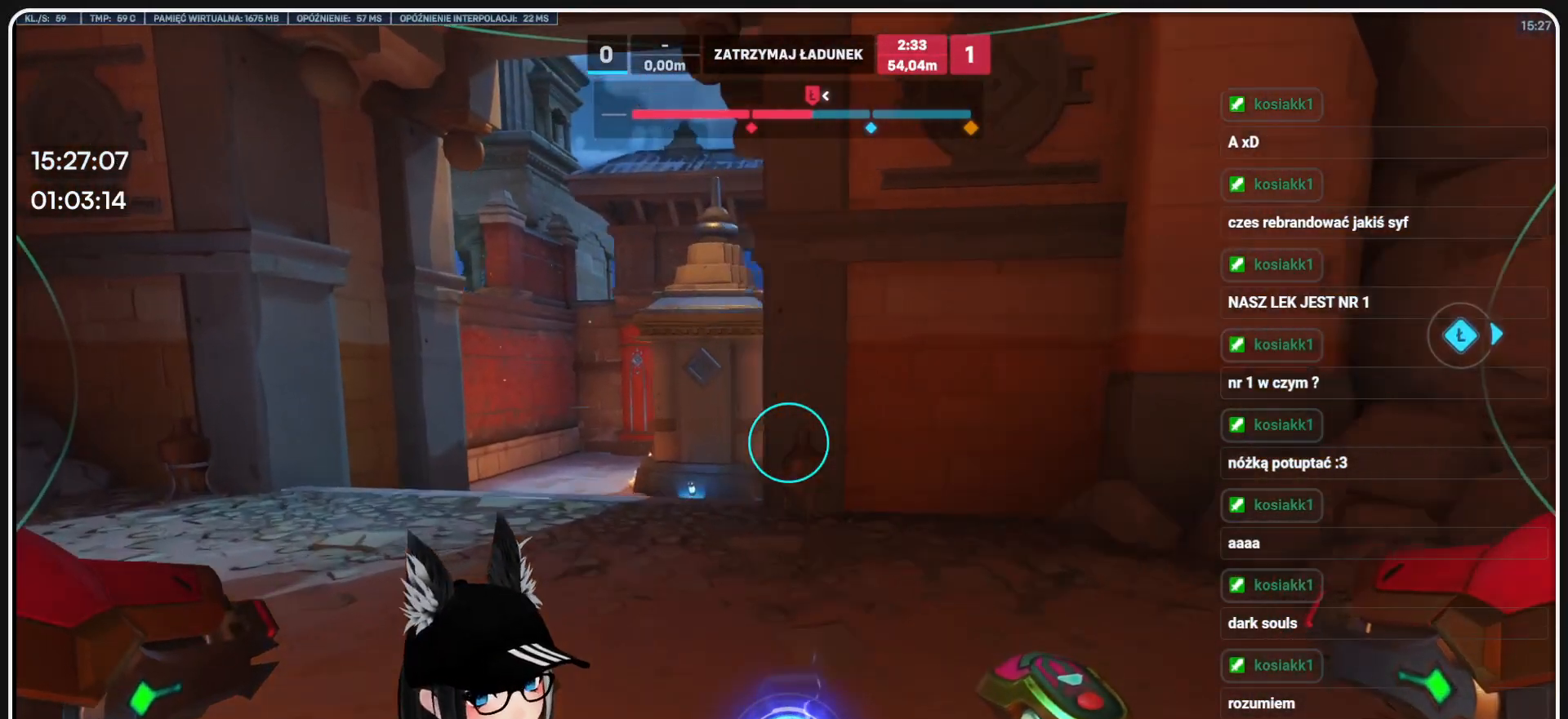
{"keys": ["w"], "mouse": [], "events": [[416, "a", "up"]]}
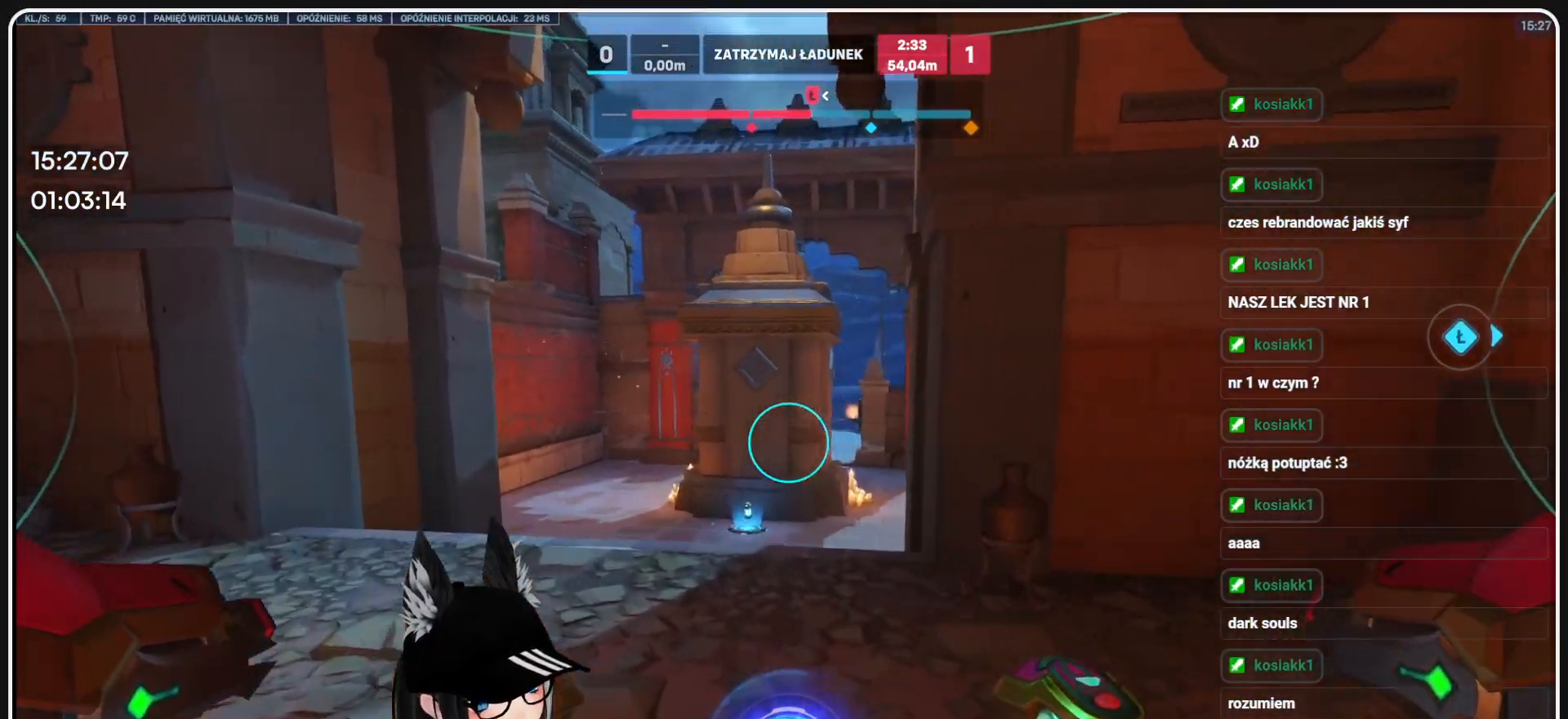
{"keys": ["w"], "mouse": [], "events": []}
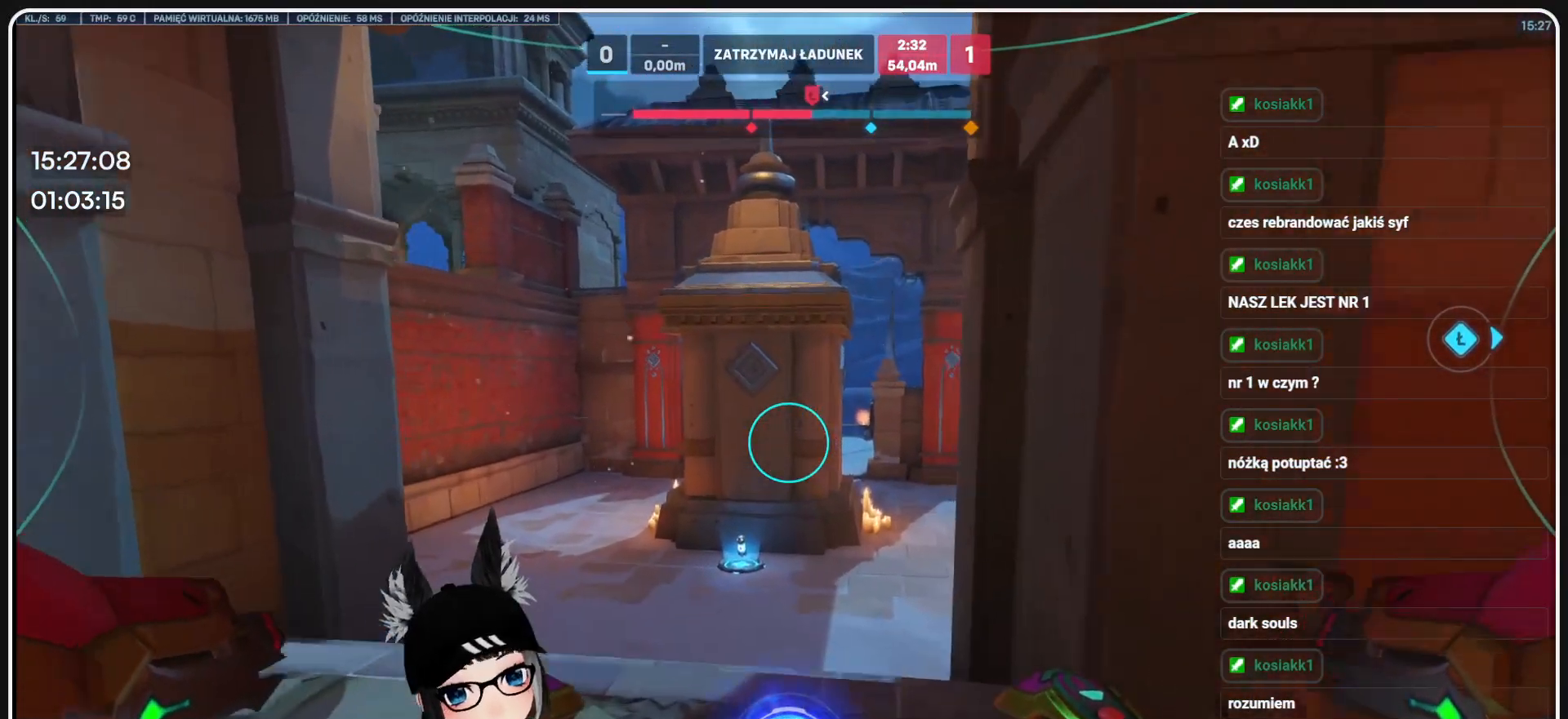
{"keys": ["a", "w"], "mouse": [], "events": [[104, "a", "down"]]}
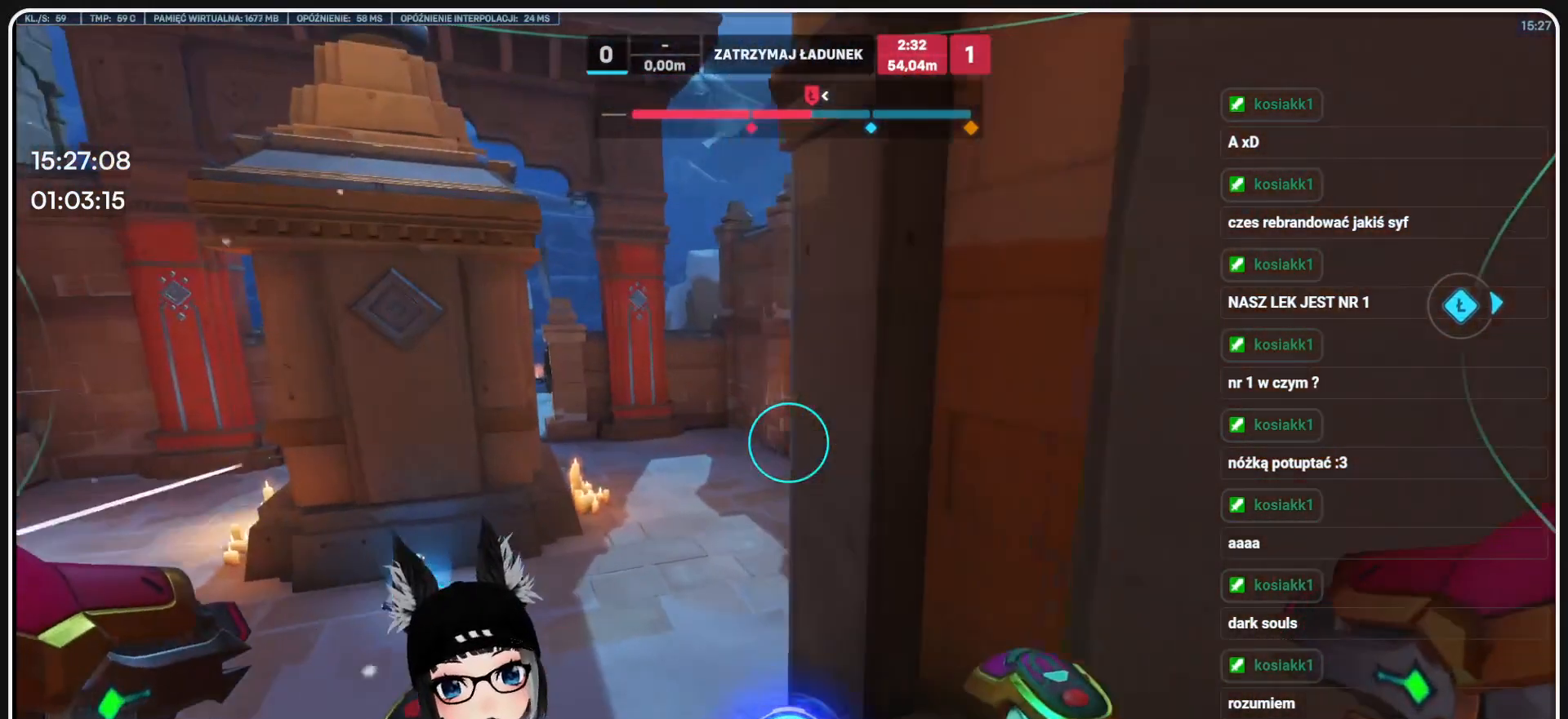
{"keys": ["w"], "mouse": [], "events": [[270, "a", "up"]]}
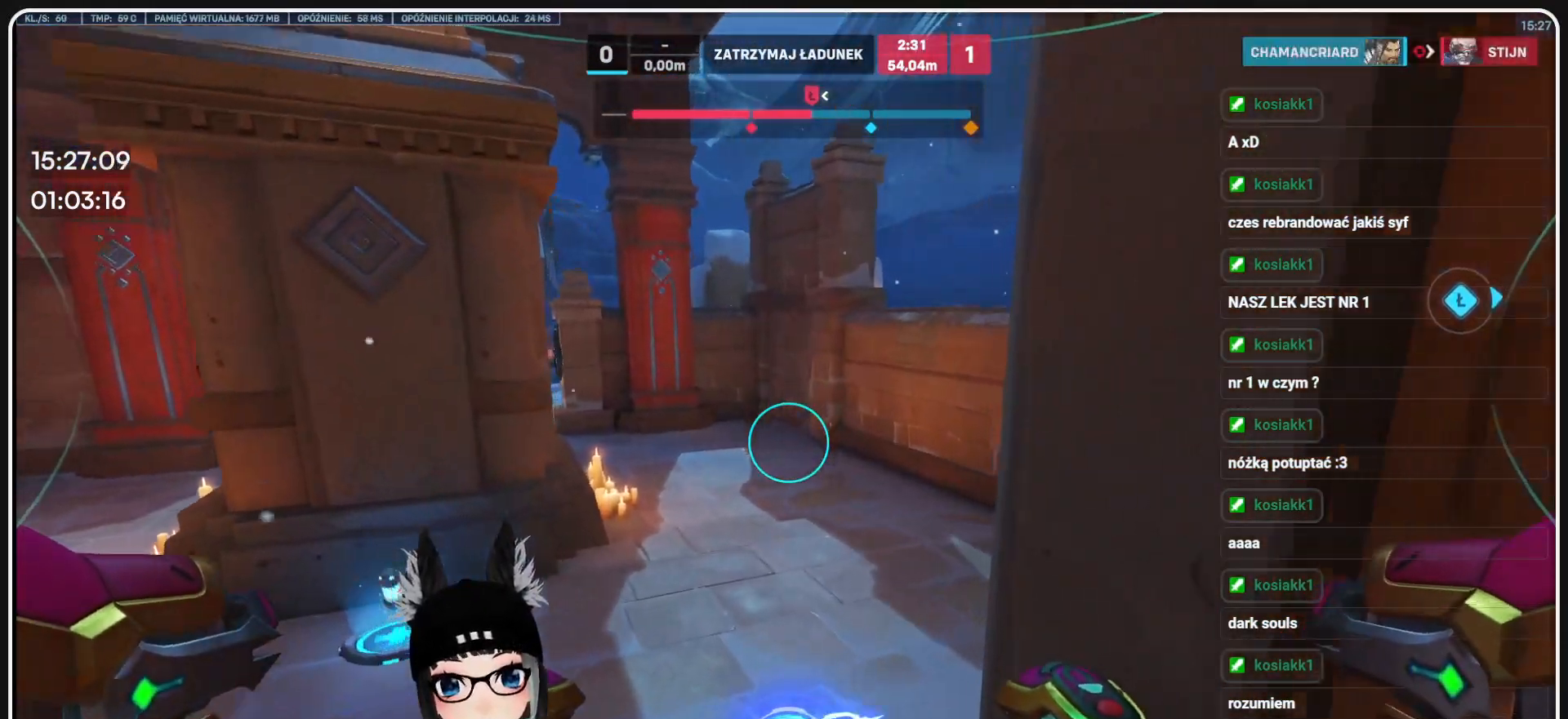
{"keys": ["d", "w"], "mouse": [], "events": [[41, "d", "down"], [145, "w", "up"], [500, "w", "down"]]}
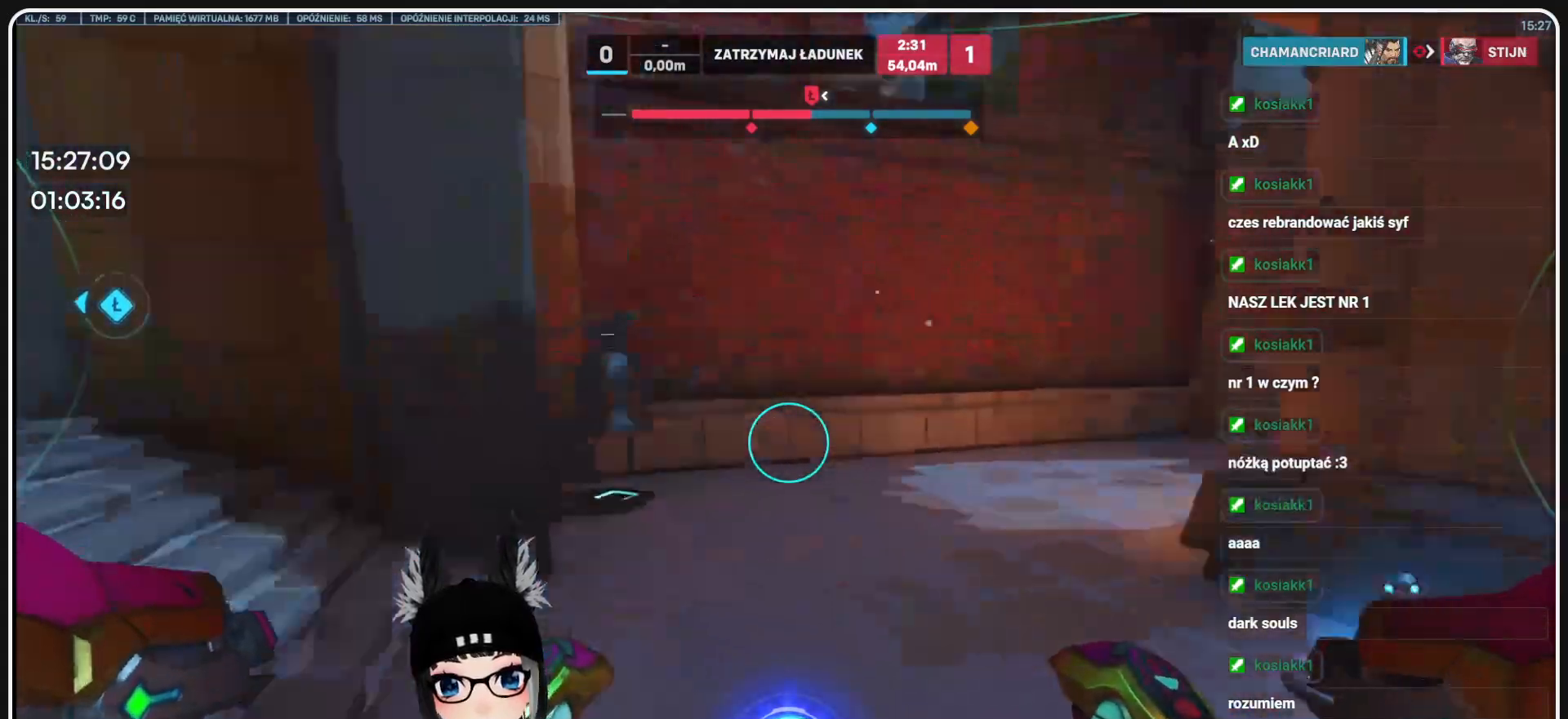
{"keys": ["d", "w"], "mouse": [], "events": [[250, "d", "up"], [395, "d", "down"]]}
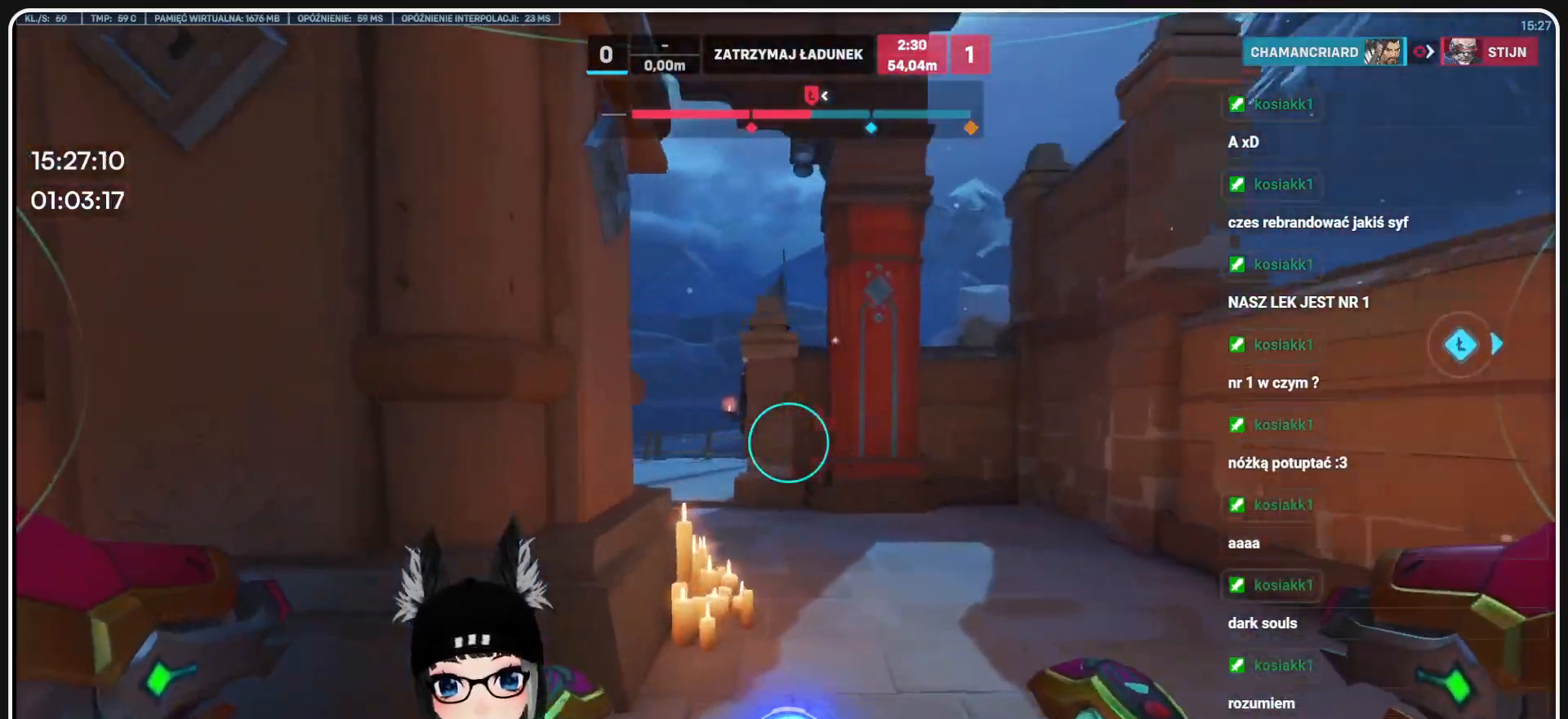
{"keys": ["w"], "mouse": [], "events": [[250, "d", "up"]]}
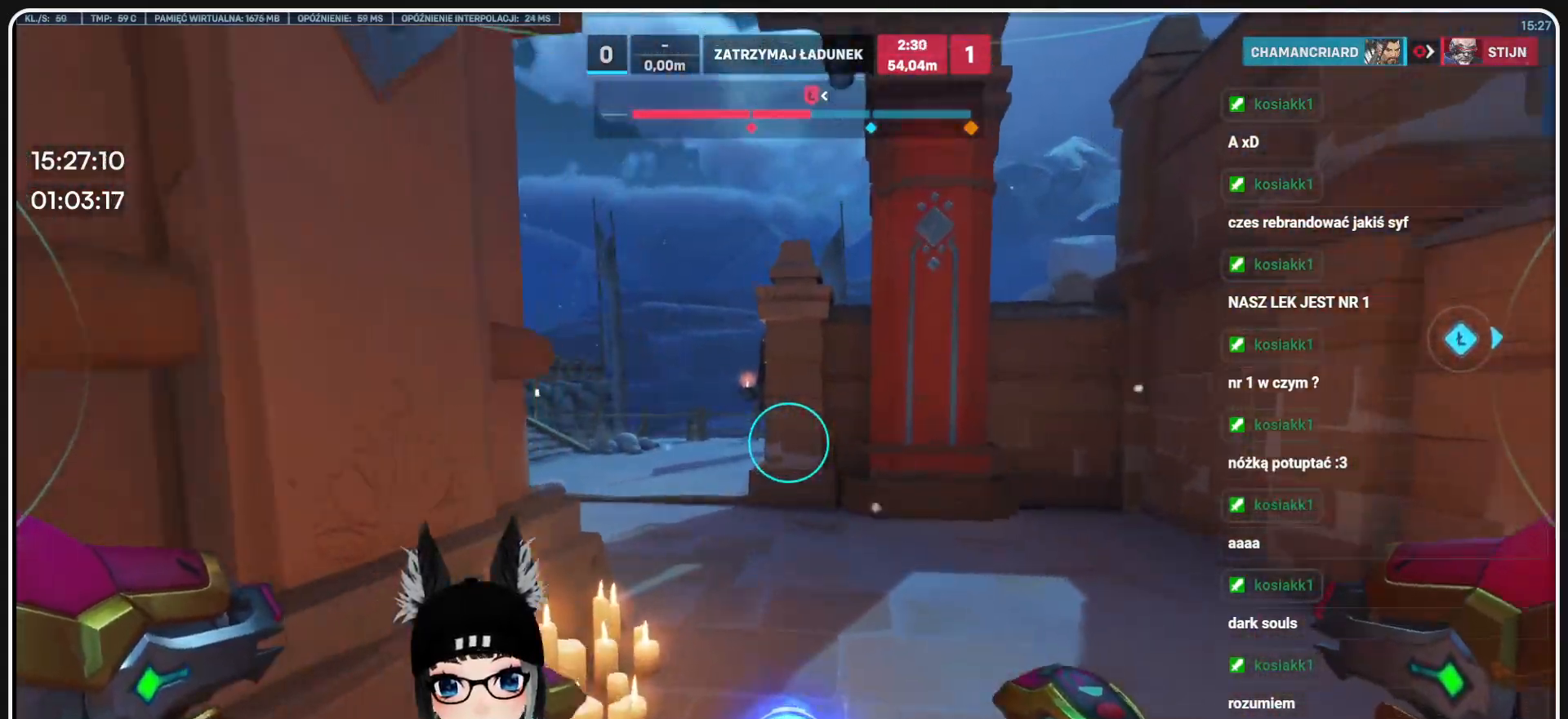
{"keys": ["w"], "mouse": [], "events": []}
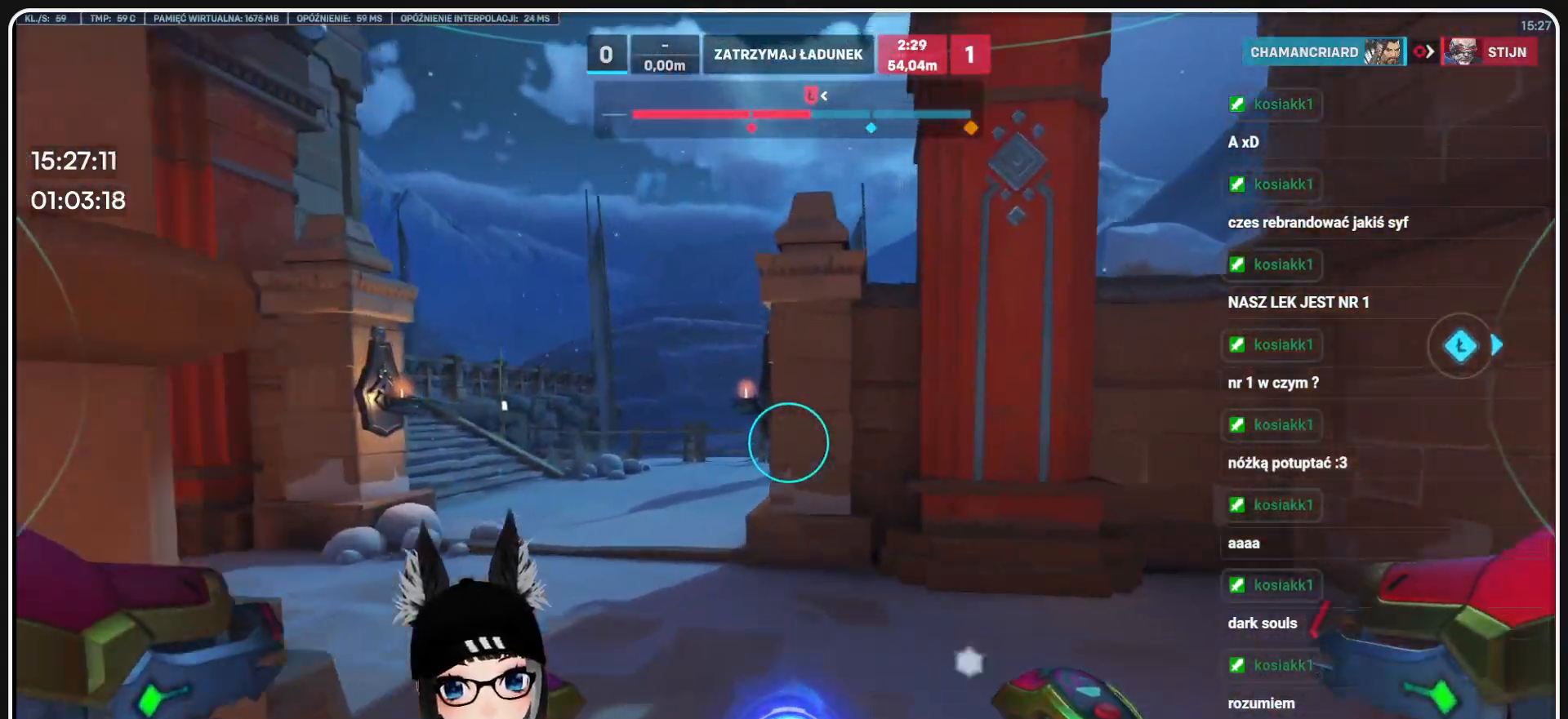
{"keys": ["w"], "mouse": [], "events": [[395, "d", "down"], [479, "d", "up"]]}
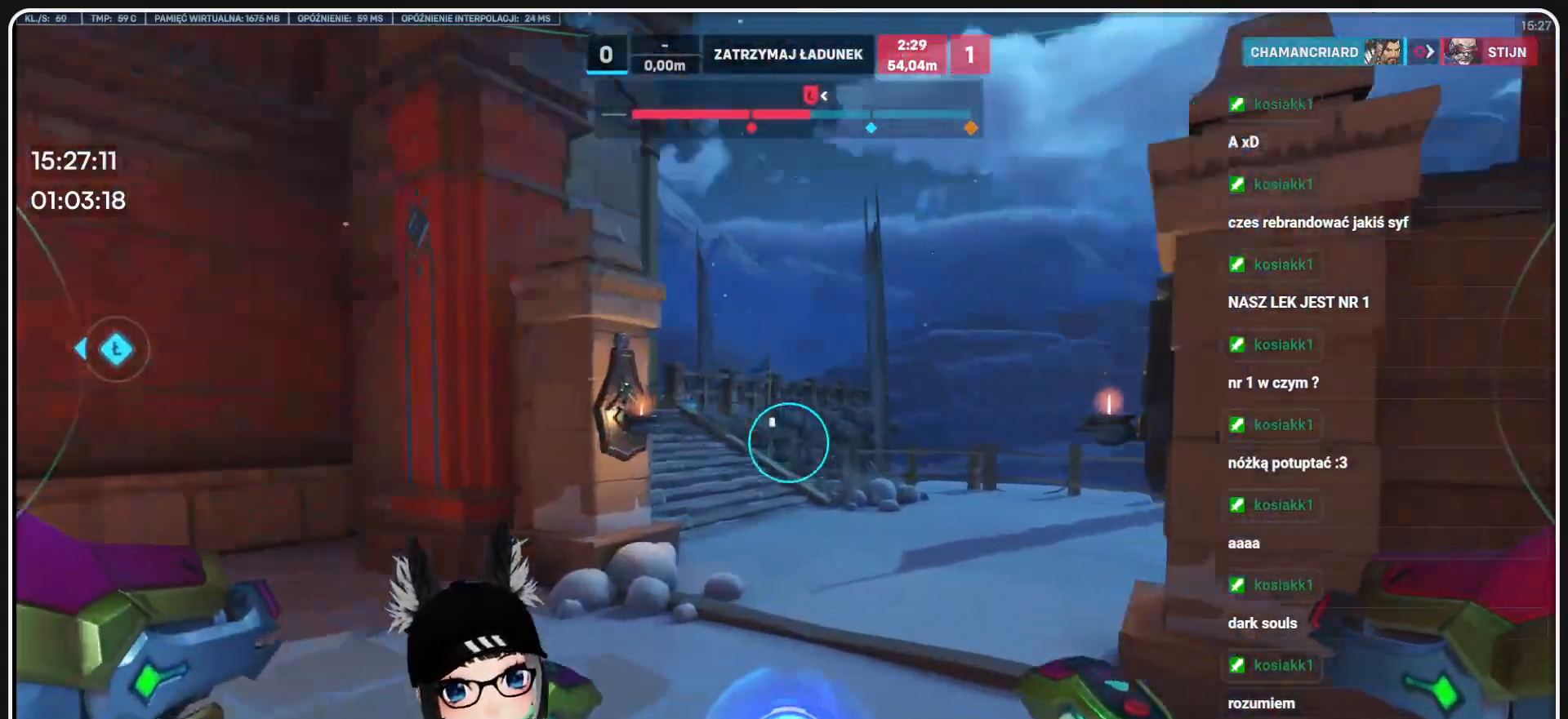
{"keys": ["a", "w"], "mouse": [], "events": [[83, "a", "down"]]}
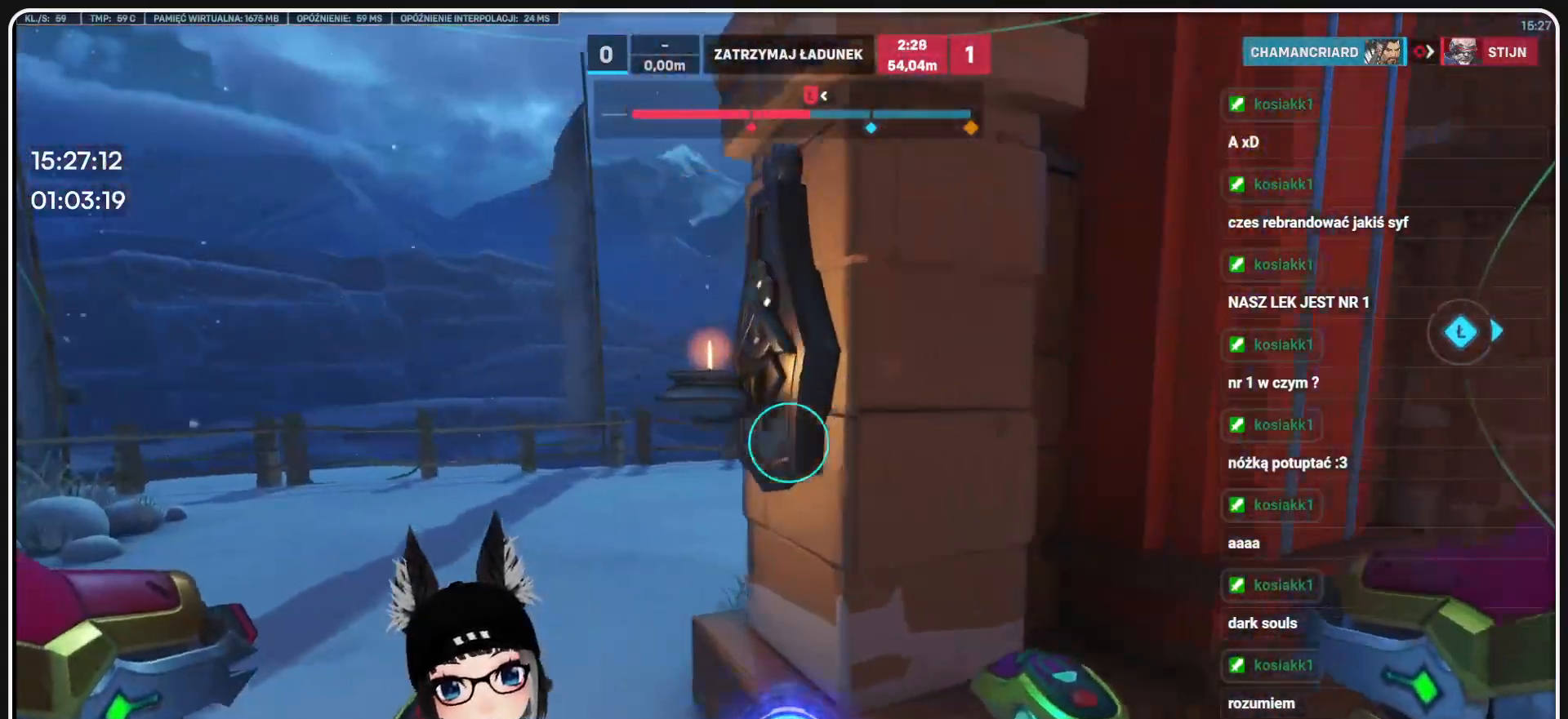
{"keys": ["a", "w"], "mouse": [], "events": []}
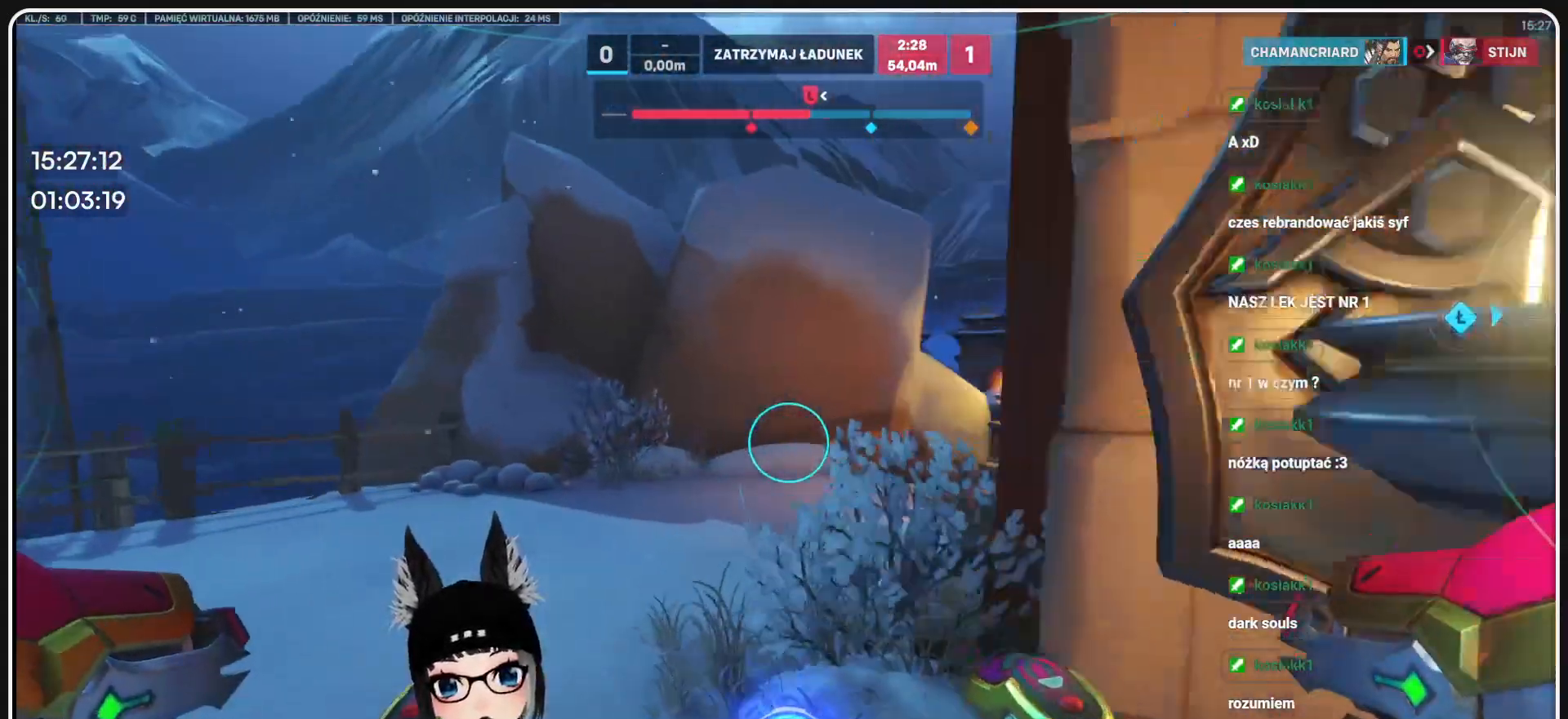
{"keys": ["a", "w"], "mouse": [], "events": []}
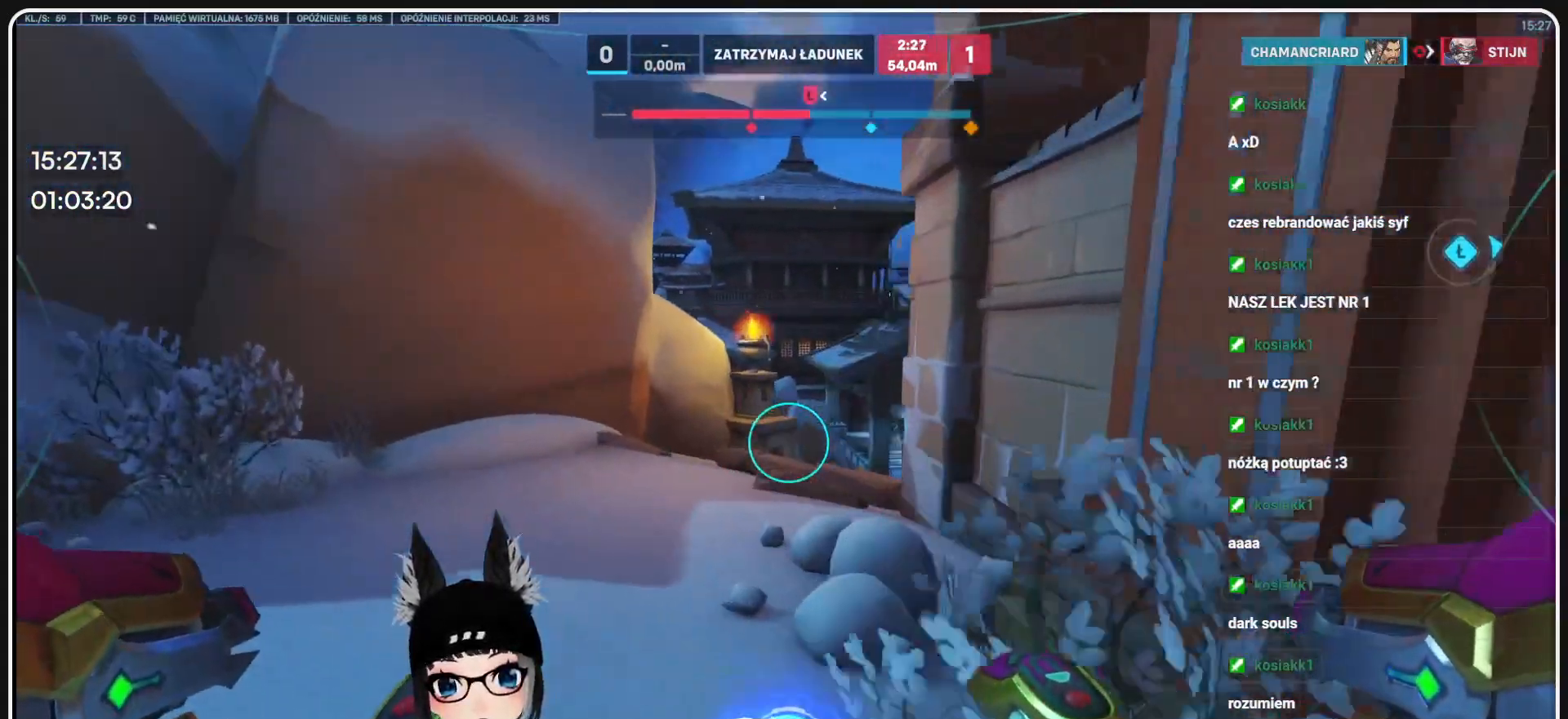
{"keys": ["a", "w"], "mouse": [], "events": [[124, "a", "up"], [416, "a", "down"]]}
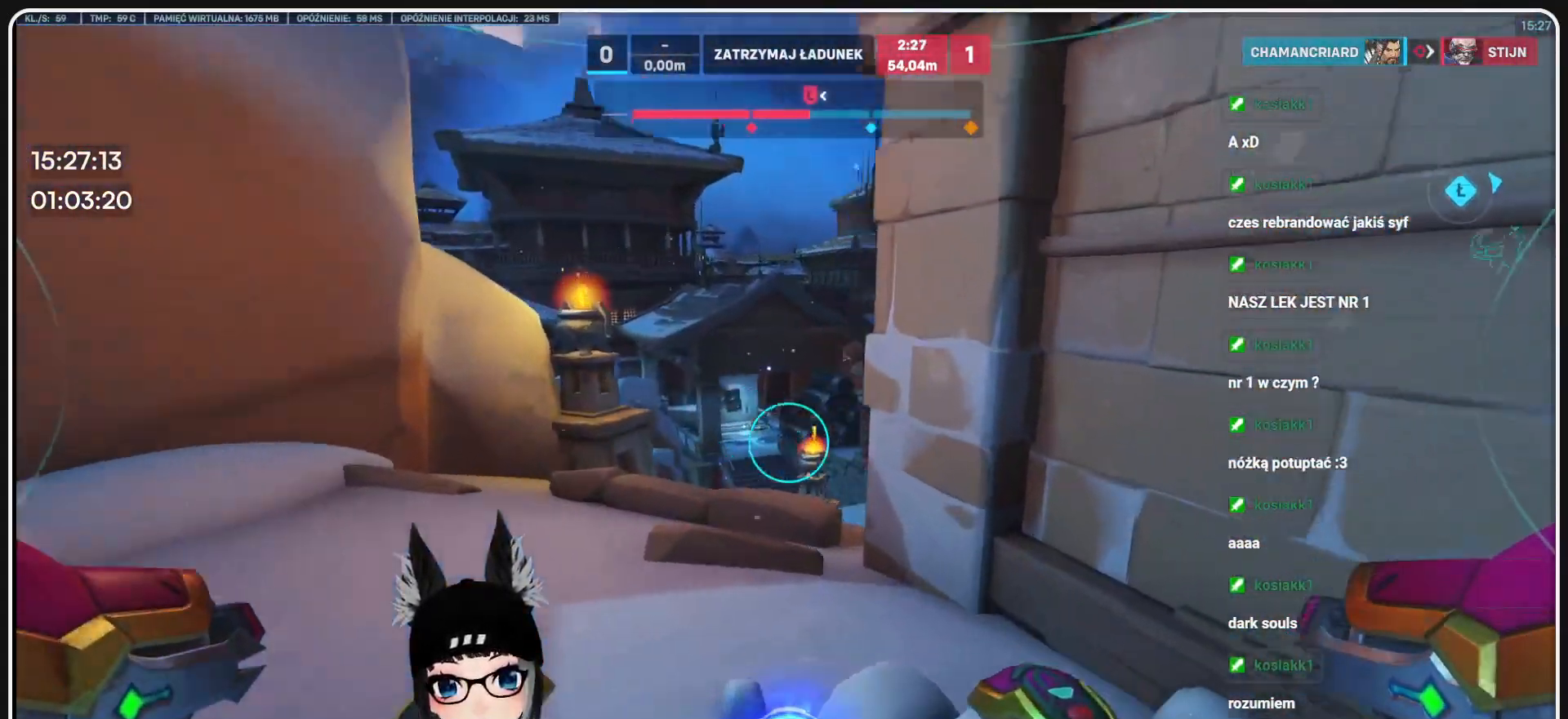
{"keys": ["a", "w"], "mouse": ["left"], "events": [[479, "mouse_left", "down"]]}
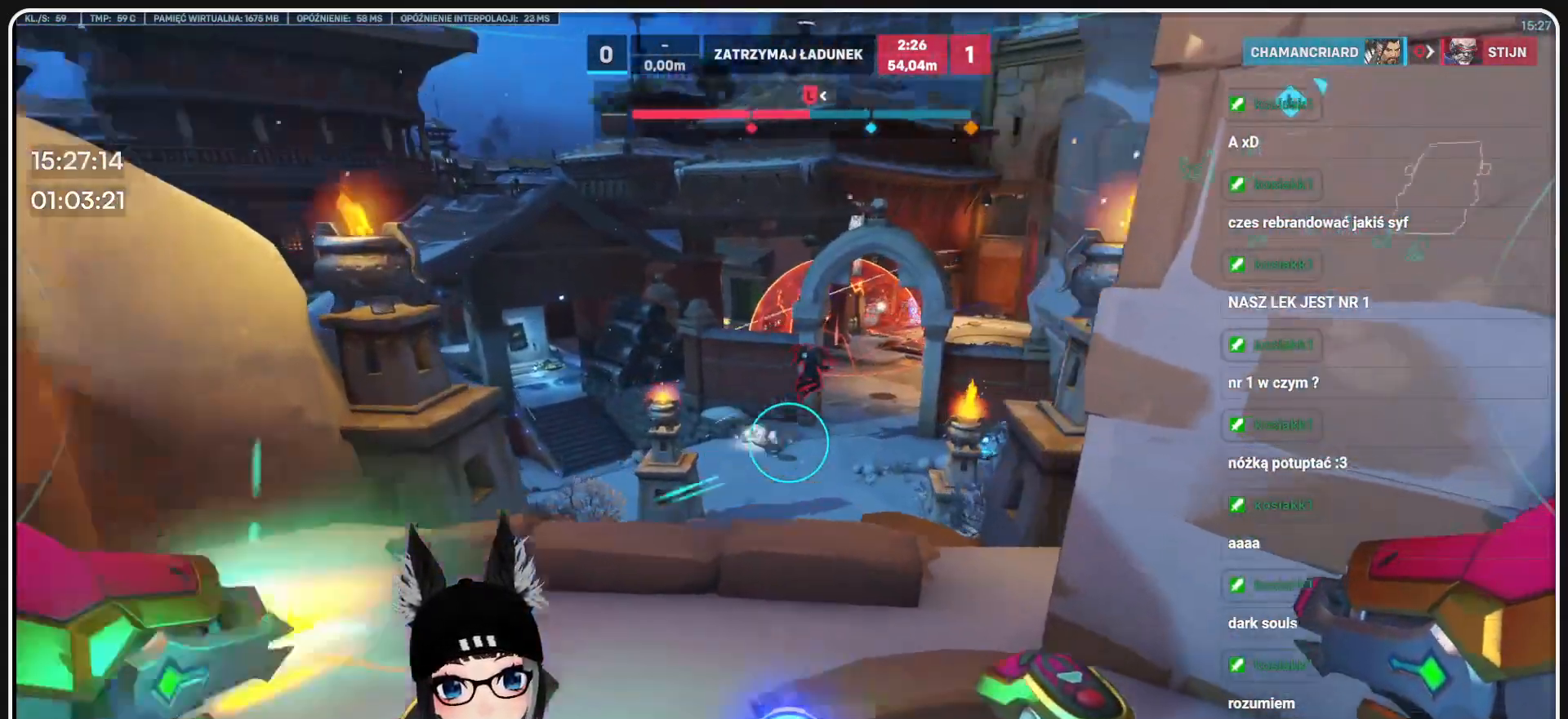
{"keys": ["e", "w"], "mouse": ["left"], "events": [[312, "e", "down"], [395, "e", "up"], [437, "e", "down"], [500, "a", "up"]]}
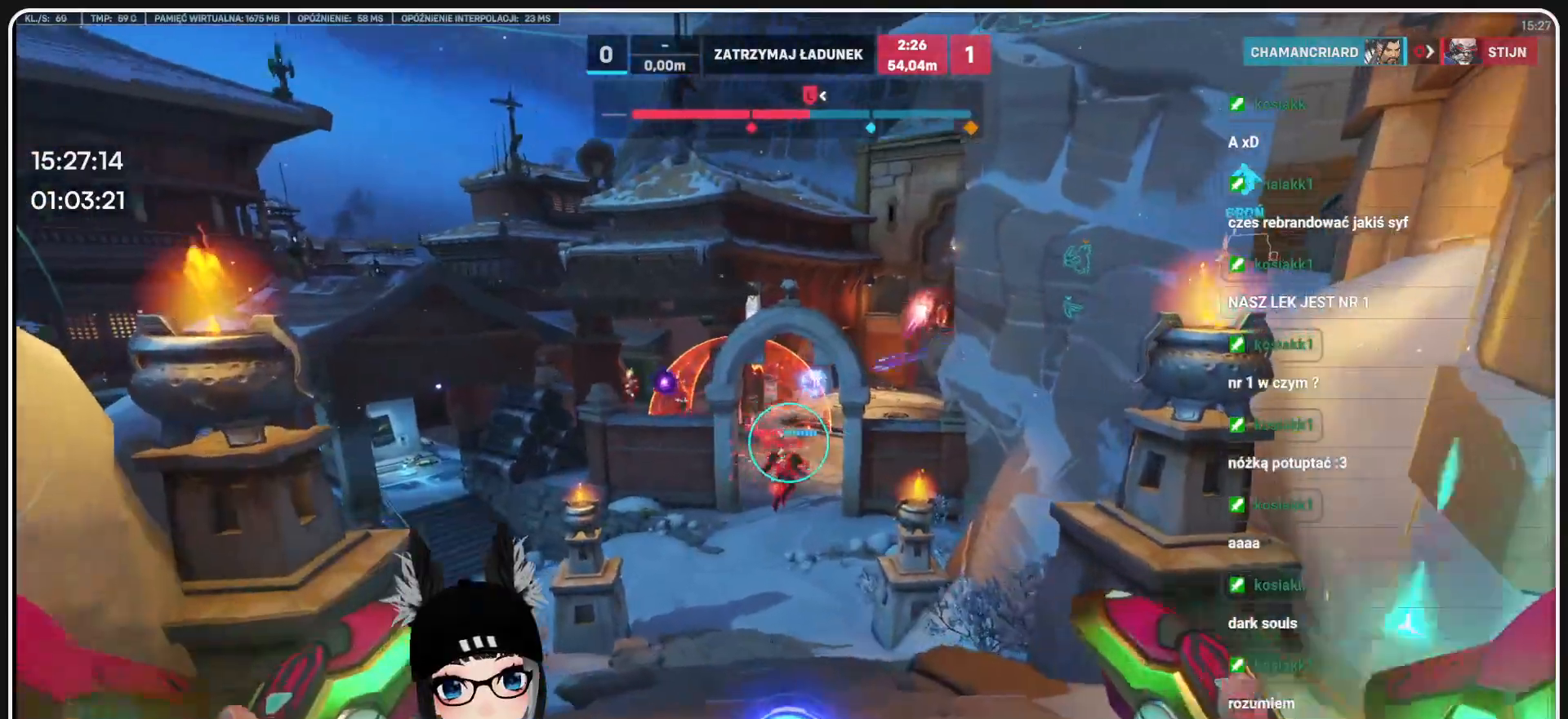
{"keys": ["a"], "mouse": ["left"], "events": [[83, "e", "up"], [83, "w", "up"], [166, "s", "down"], [416, "s", "up"], [479, "a", "down"]]}
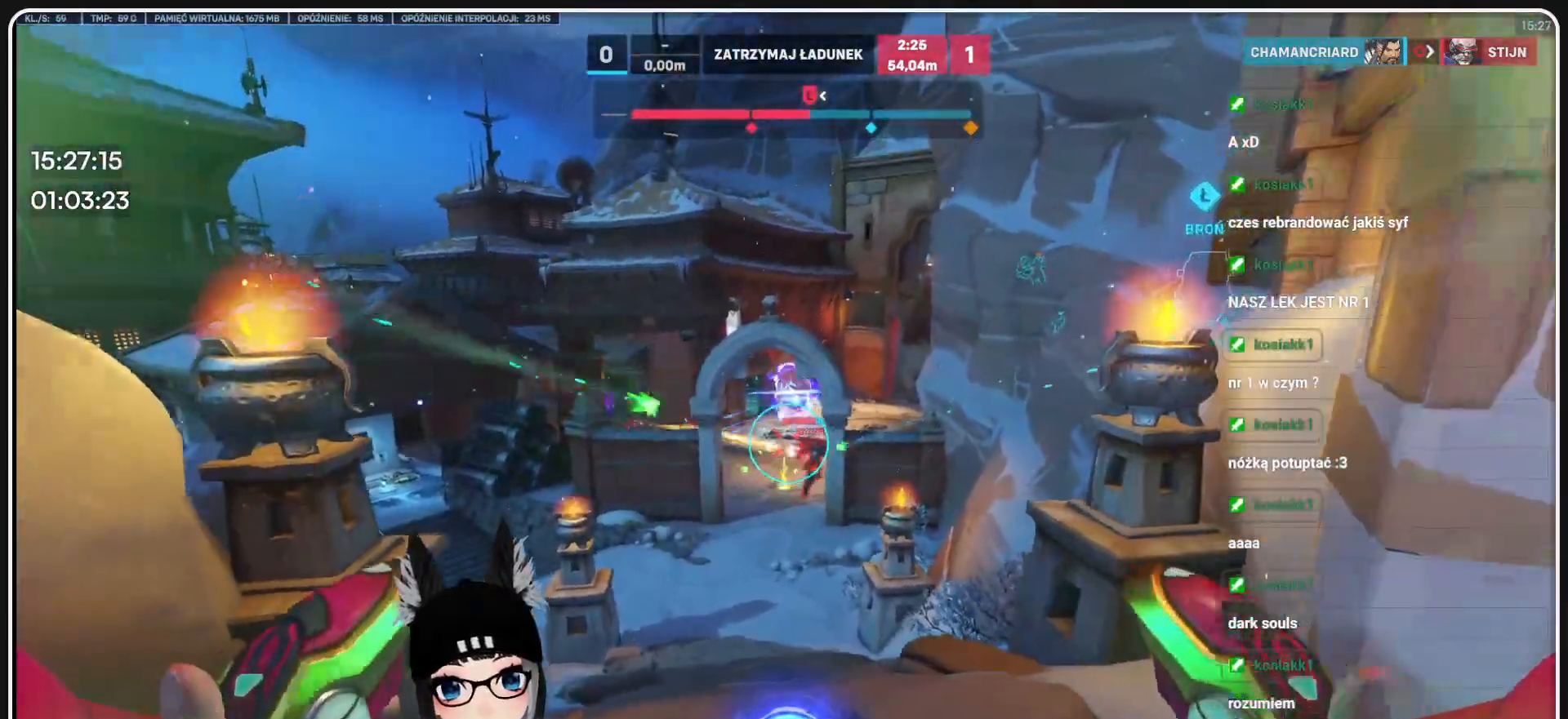
{"keys": ["a", "s"], "mouse": ["left"], "events": [[83, "w", "down"], [166, "a", "up"], [291, "a", "down"], [437, "w", "up"], [500, "s", "down"]]}
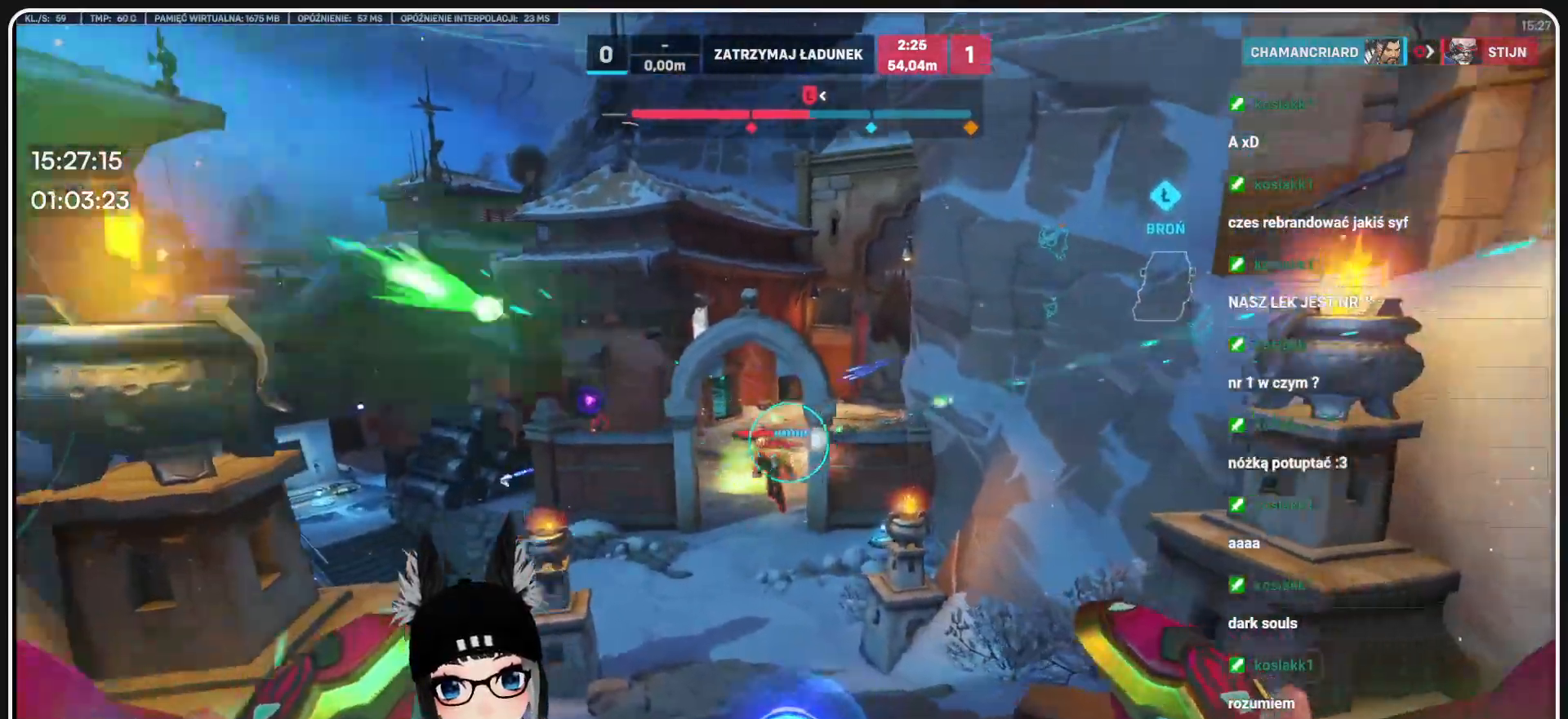
{"keys": ["d", "s"], "mouse": ["left"], "events": [[62, "a", "up"], [229, "d", "down"]]}
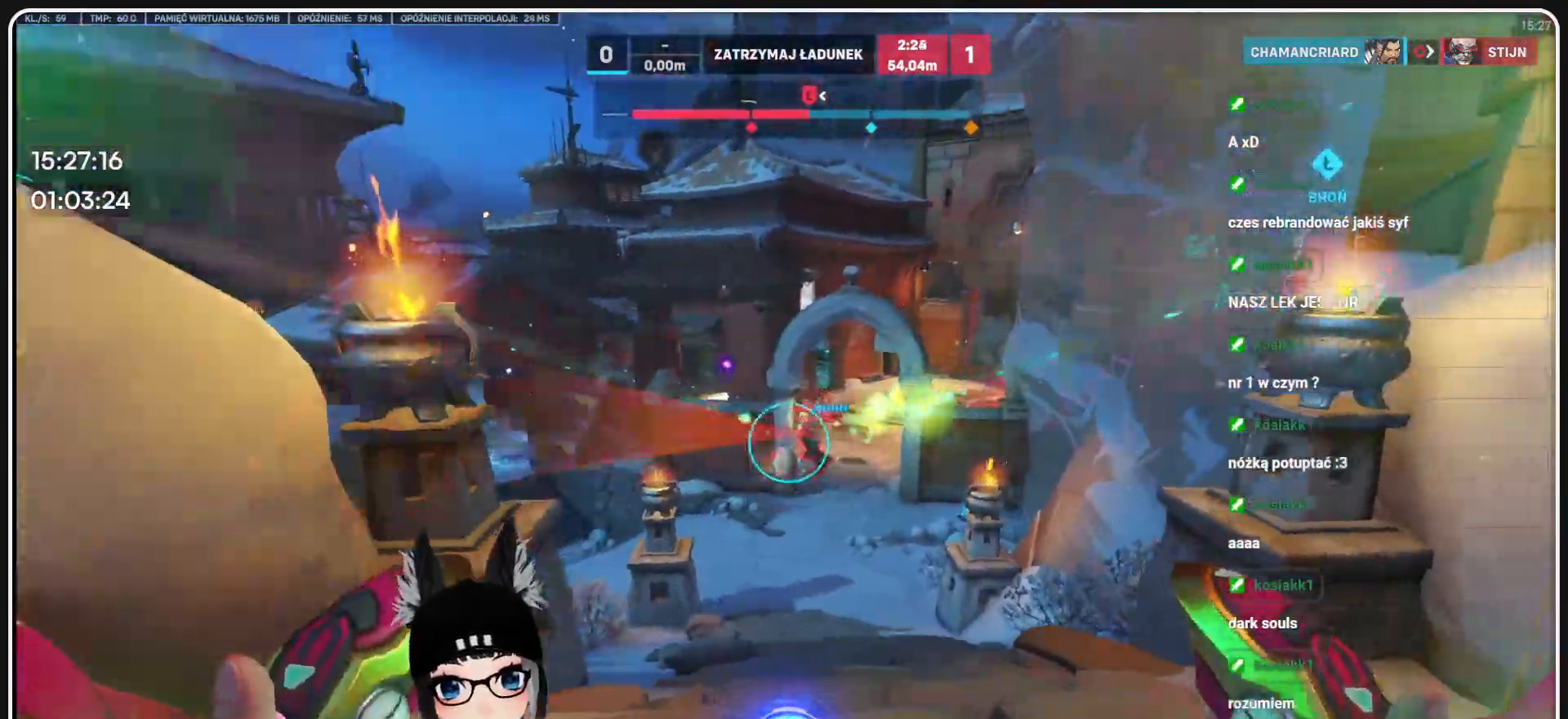
{"keys": ["d", "s"], "mouse": ["left"], "events": []}
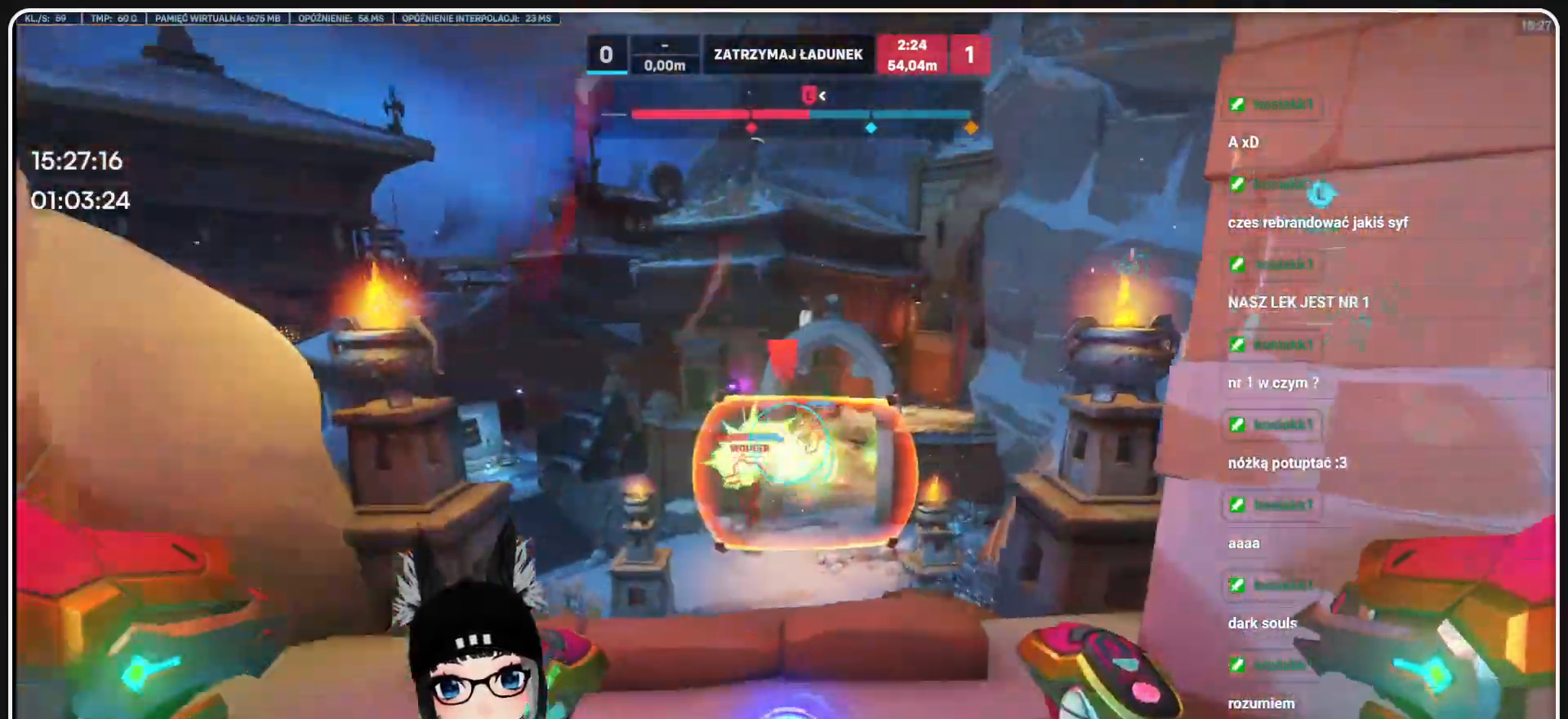
{"keys": ["d", "s"], "mouse": ["left"], "events": []}